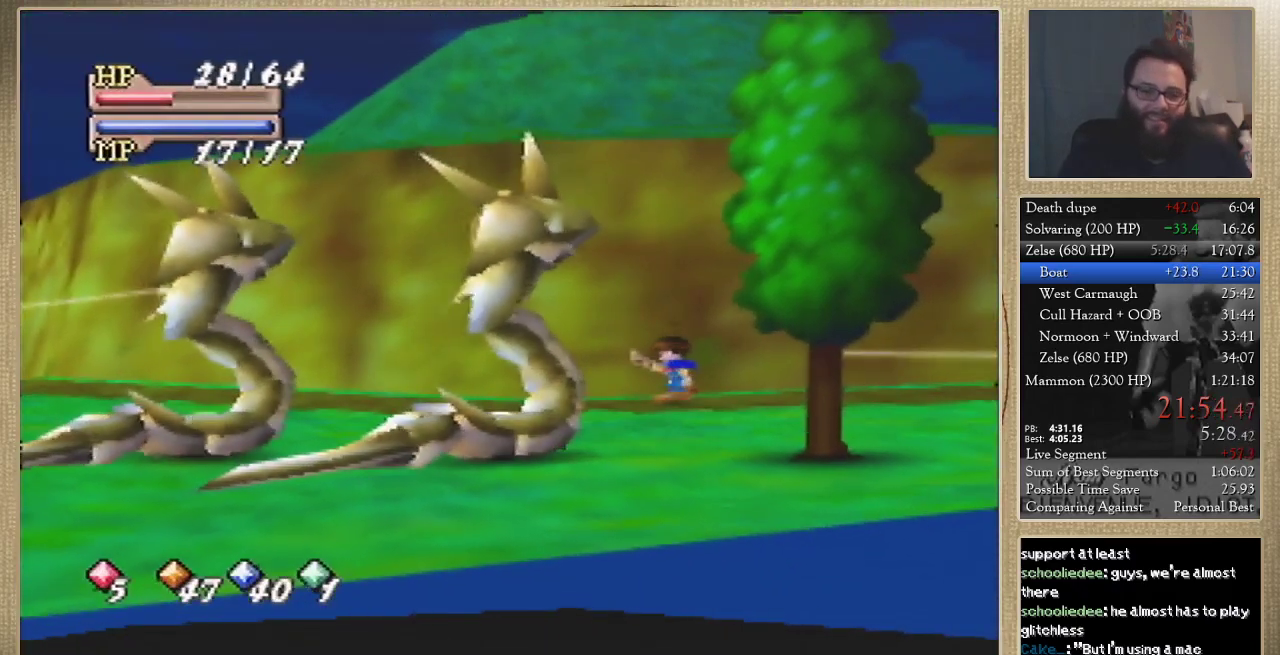
Gameplay with a controller (Nintendo layout); each line is a JSON object with the inputs held at the frame after it. "events" lists button and stick changes between this image and that frame as [ms after this image, input, new state], when the widget could be followed in between. Not read: L3 R3.
{"buttons": [], "left_stick": "center", "events": []}
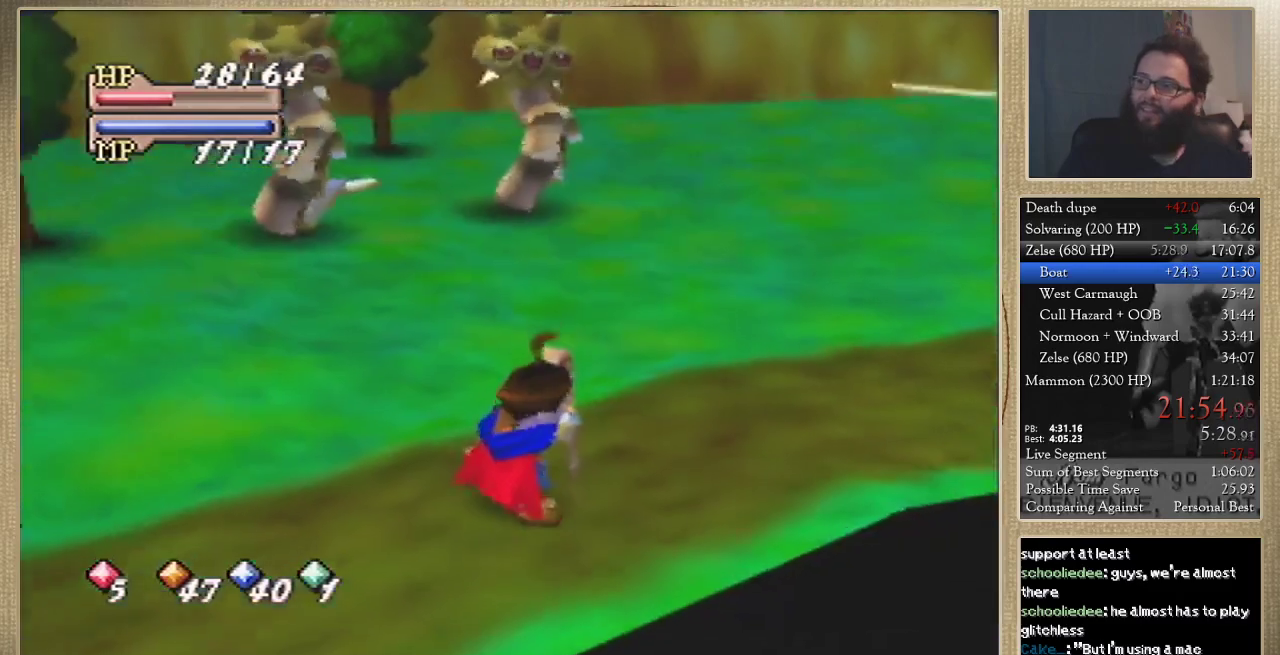
{"buttons": [], "left_stick": "center", "events": []}
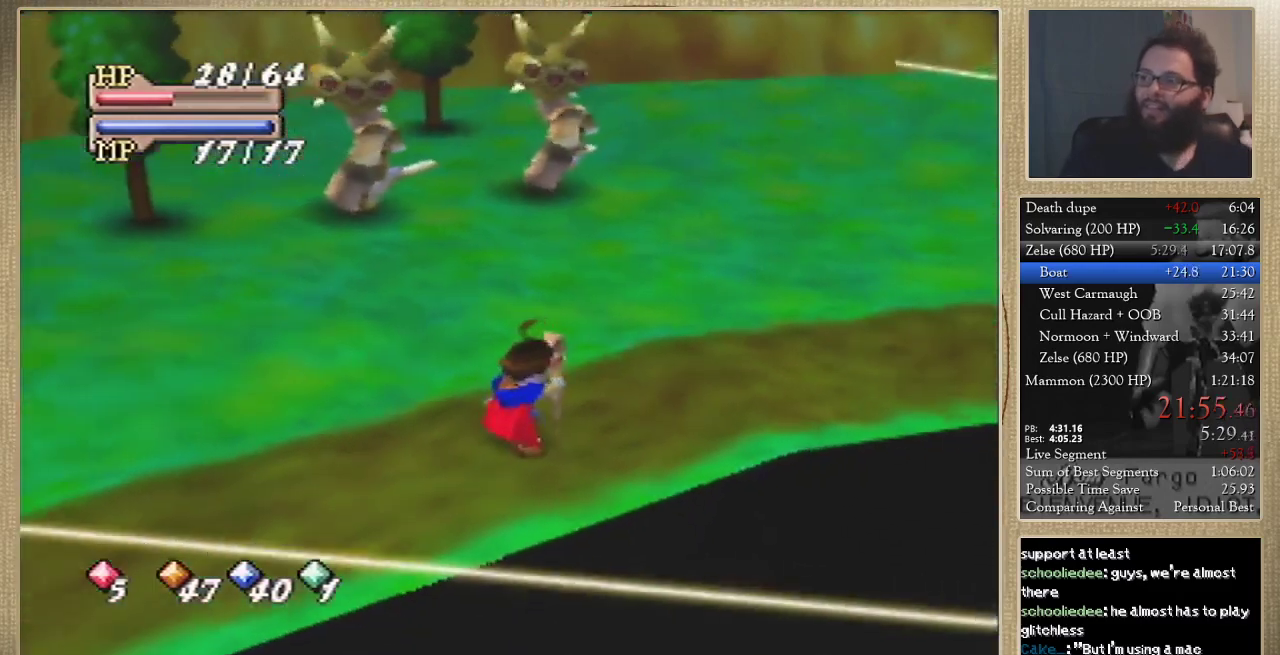
{"buttons": [], "left_stick": "center", "events": []}
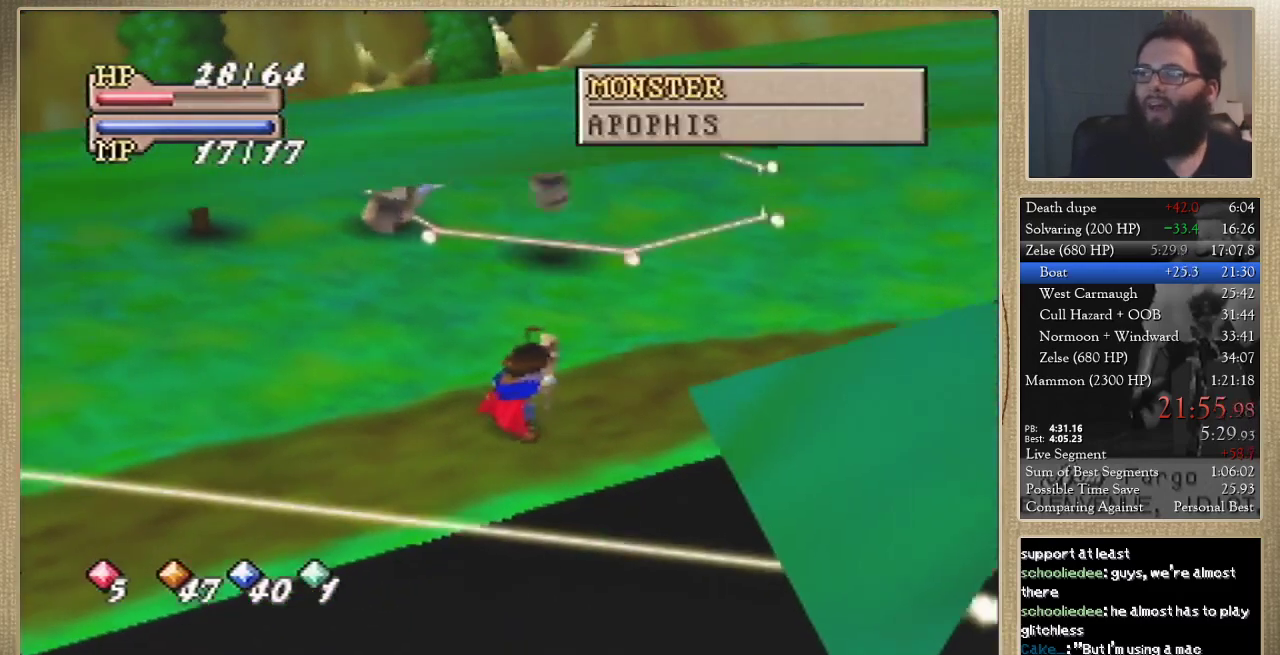
{"buttons": [], "left_stick": "center", "events": []}
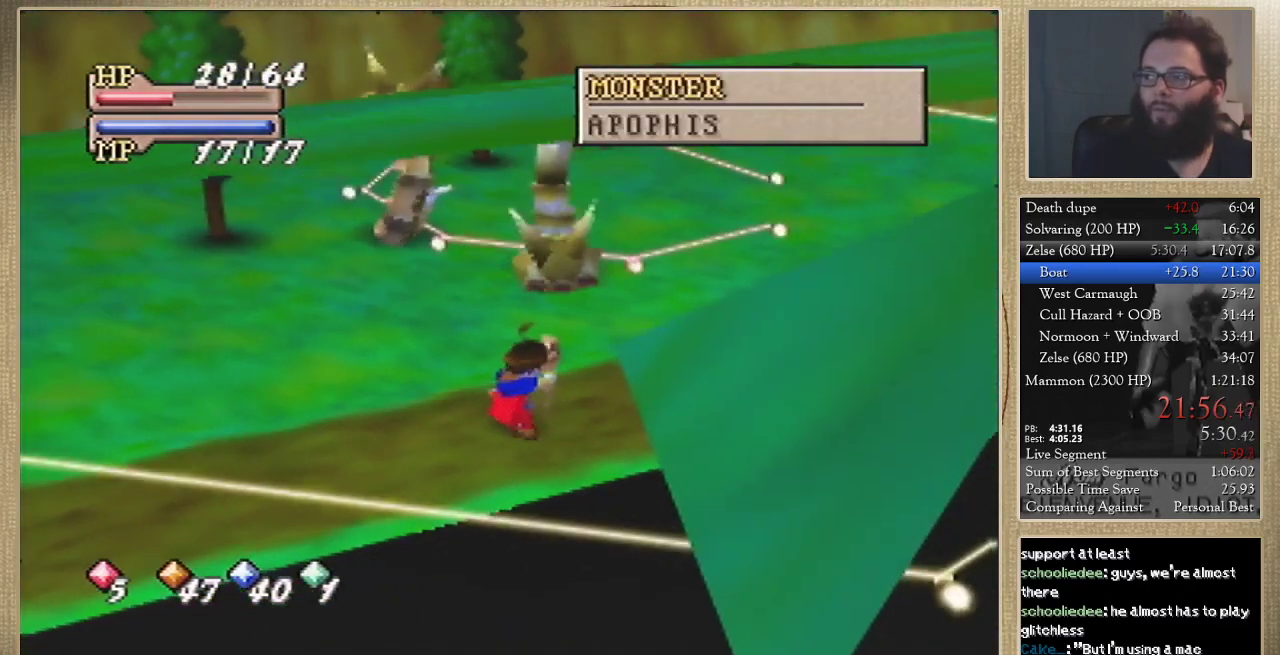
{"buttons": [], "left_stick": "center", "events": []}
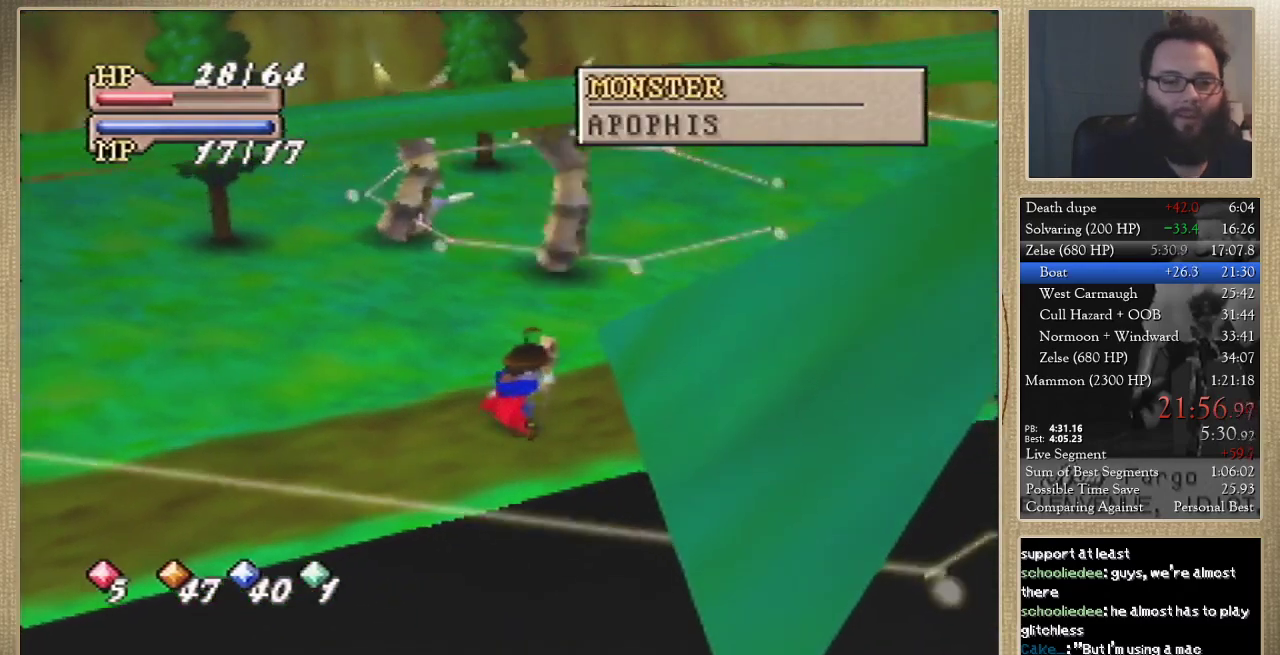
{"buttons": [], "left_stick": "up-right", "events": [[467, "left_stick", "up-right"]]}
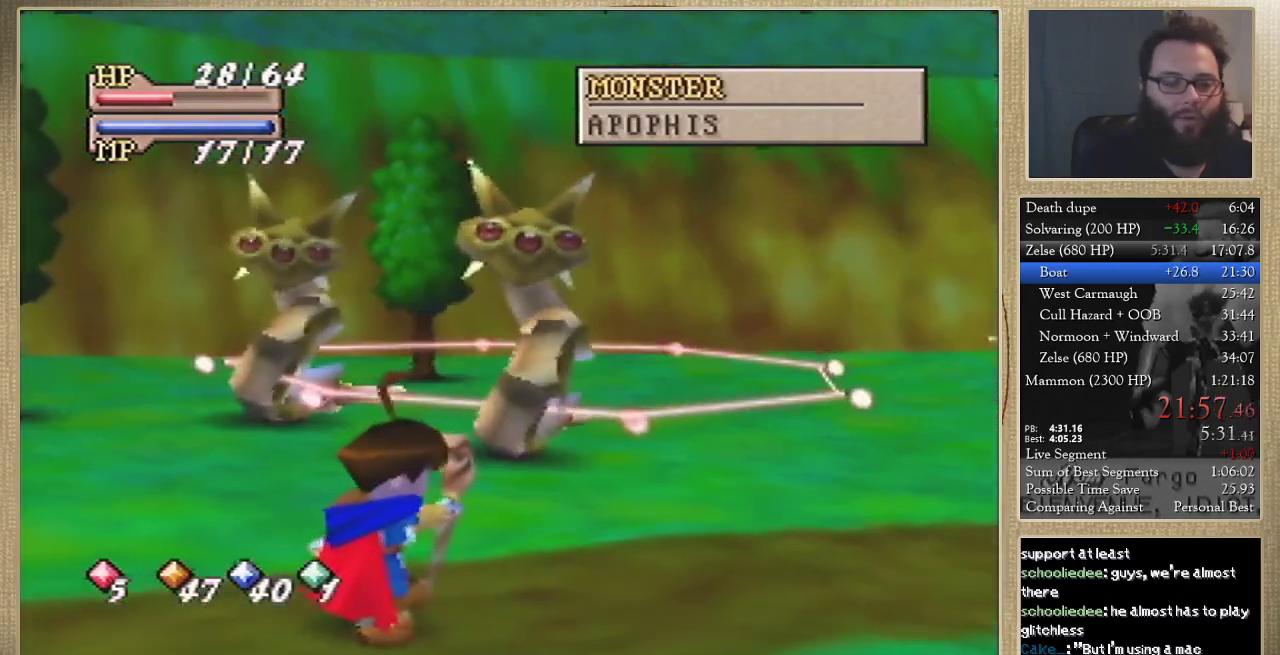
{"buttons": [], "left_stick": "up", "events": [[267, "left_stick", "up"]]}
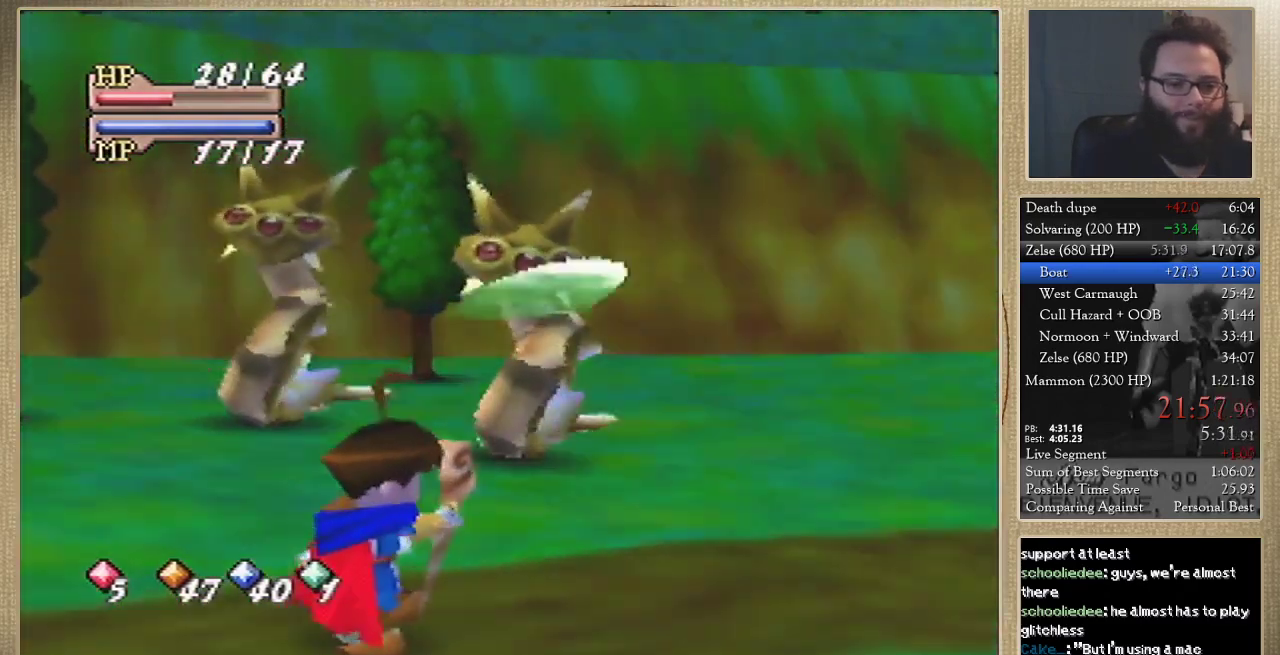
{"buttons": [], "left_stick": "down-left", "events": [[67, "left_stick", "left"], [133, "left_stick", "down-left"]]}
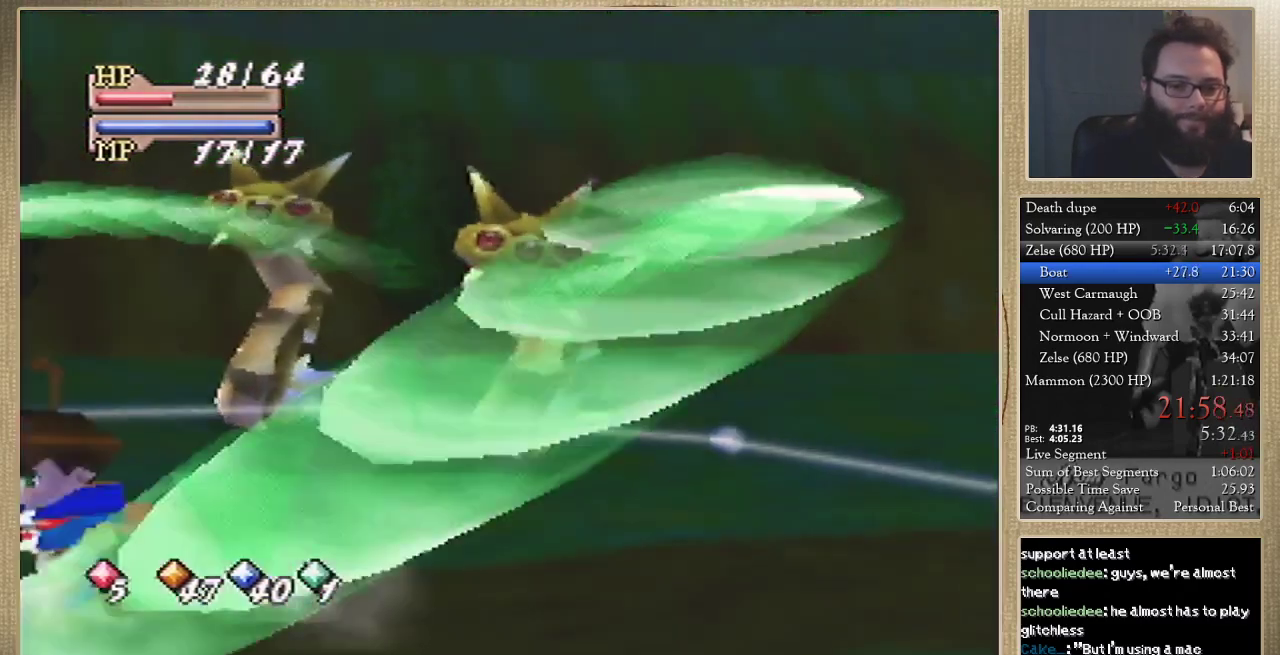
{"buttons": [], "left_stick": "down-left", "events": []}
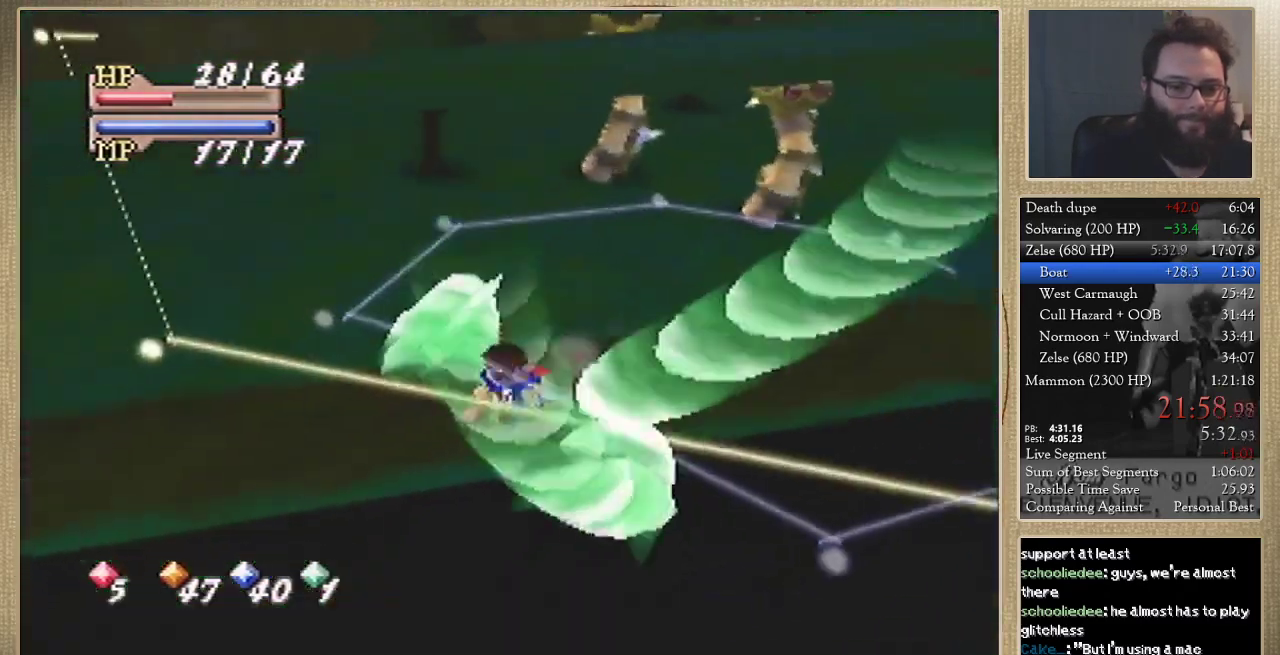
{"buttons": [], "left_stick": "down-left", "events": []}
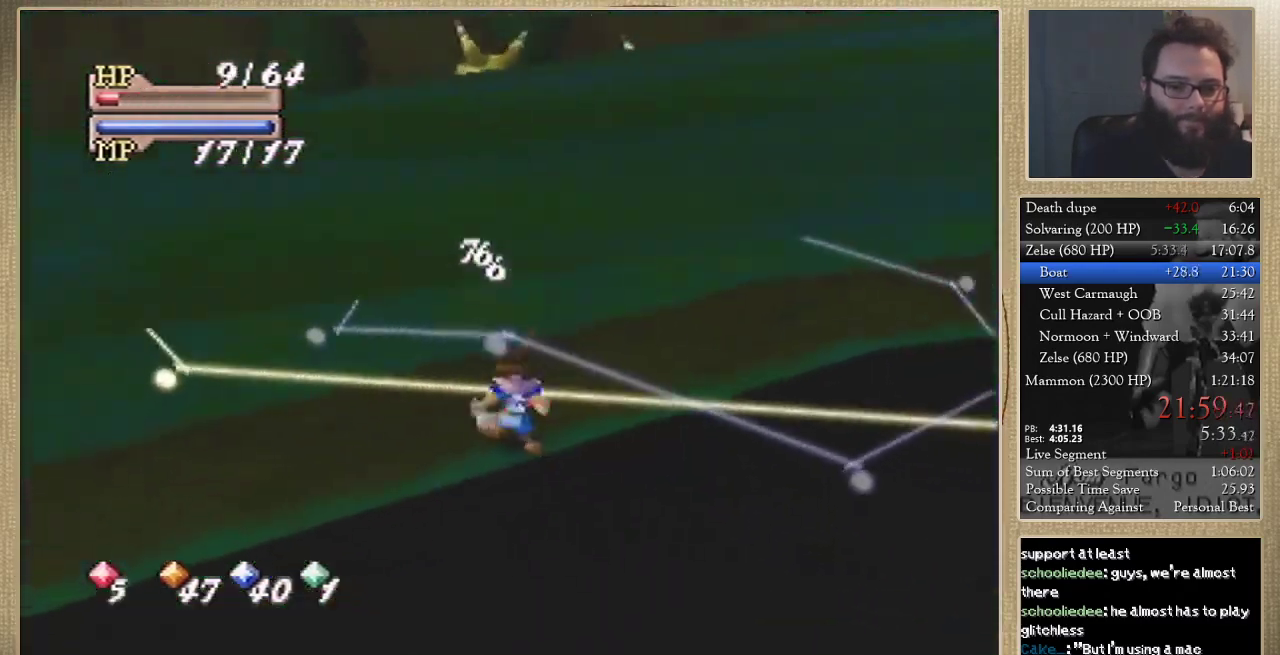
{"buttons": [], "left_stick": "down", "events": [[300, "left_stick", "down"]]}
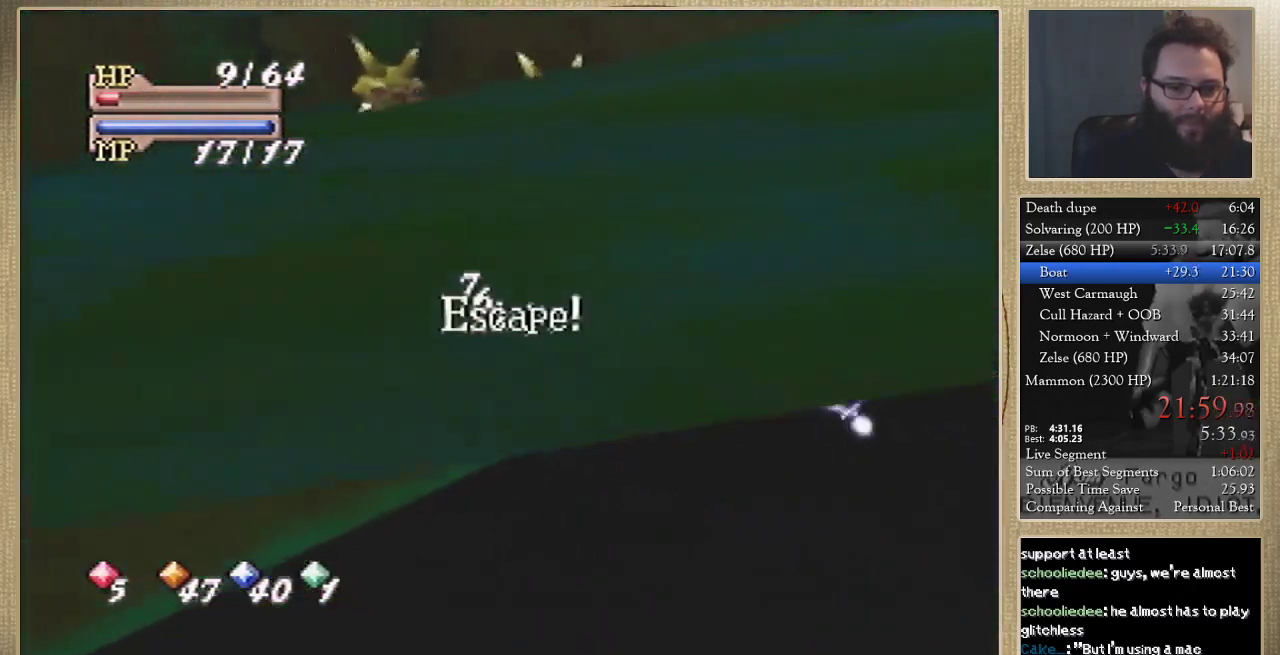
{"buttons": [], "left_stick": "center", "events": [[133, "left_stick", "center"], [367, "C_DOWN", "down"], [433, "C_DOWN", "up"]]}
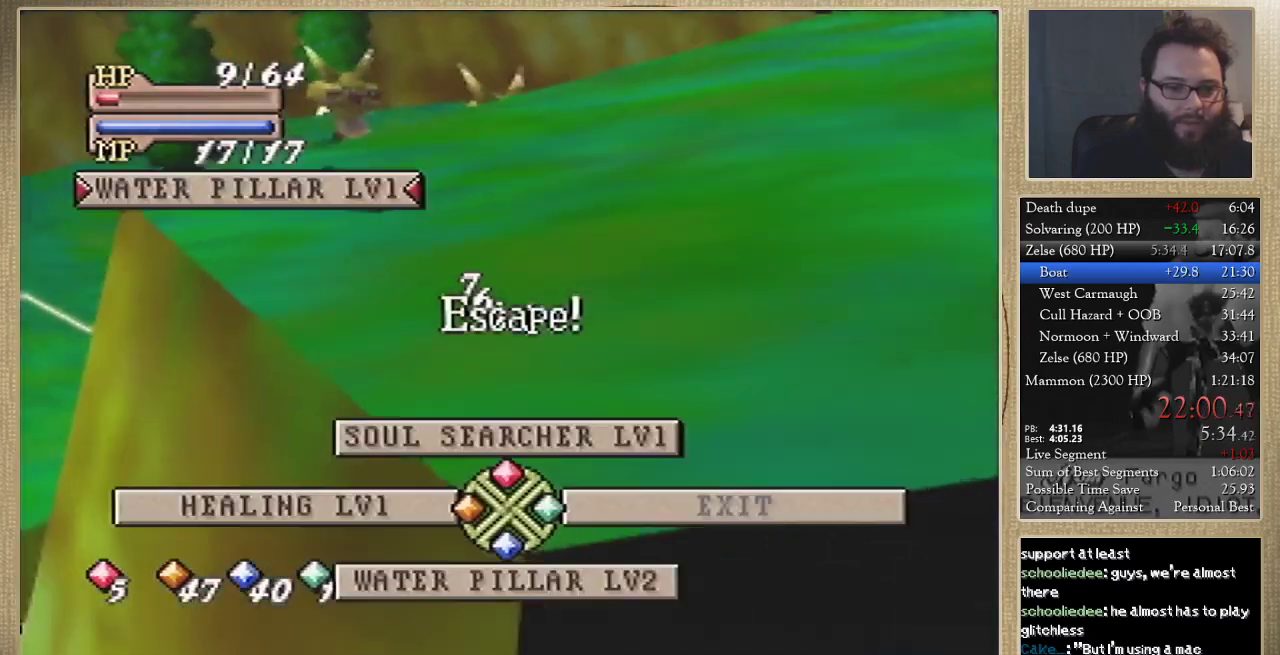
{"buttons": [], "left_stick": "center", "events": [[100, "C_UP", "down"], [267, "C_UP", "up"]]}
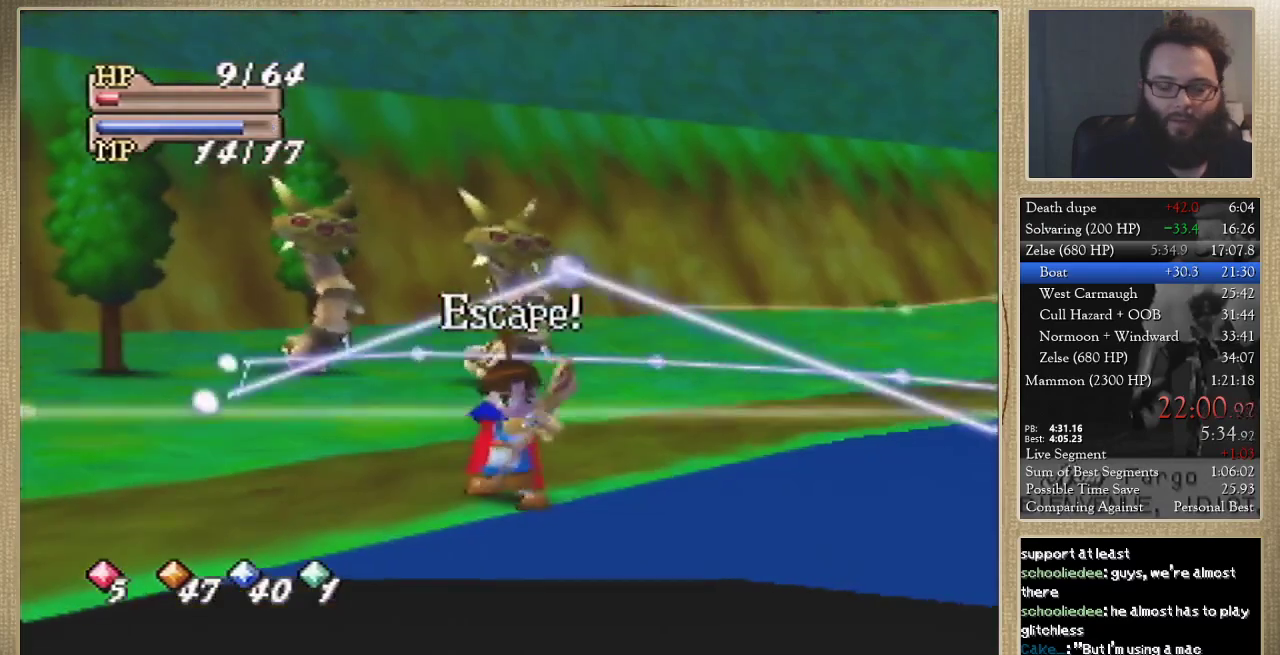
{"buttons": [], "left_stick": "center", "events": []}
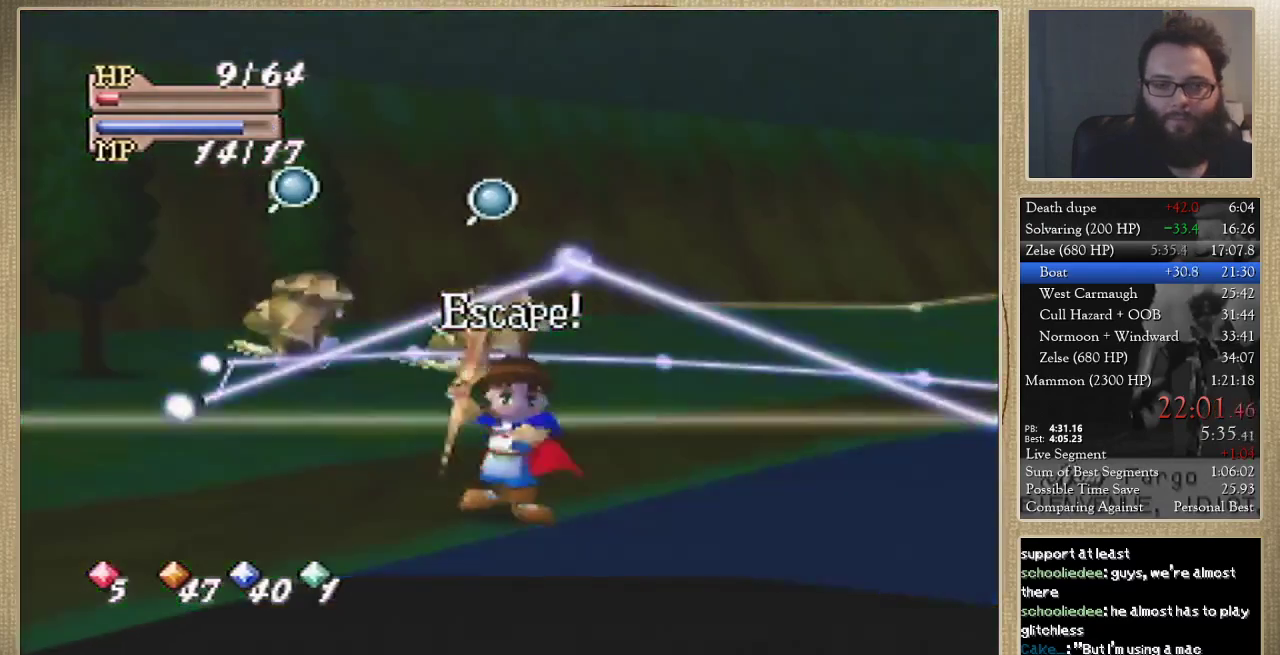
{"buttons": [], "left_stick": "up", "events": [[167, "left_stick", "up"]]}
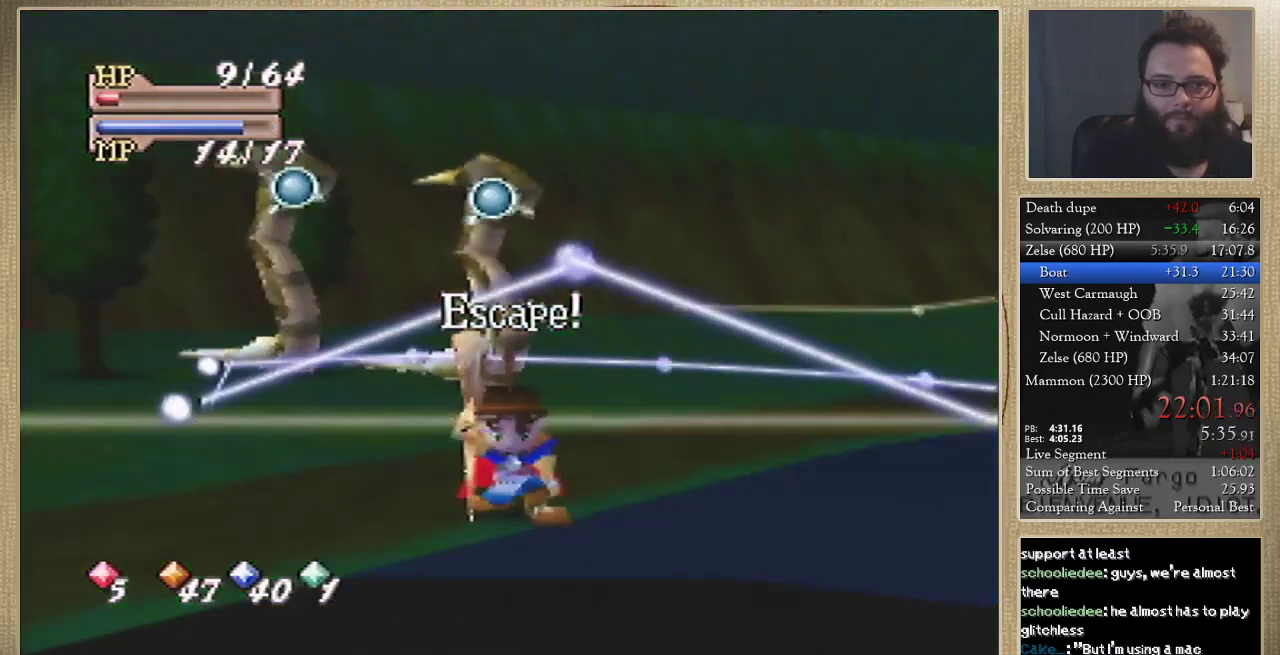
{"buttons": [], "left_stick": "up", "events": []}
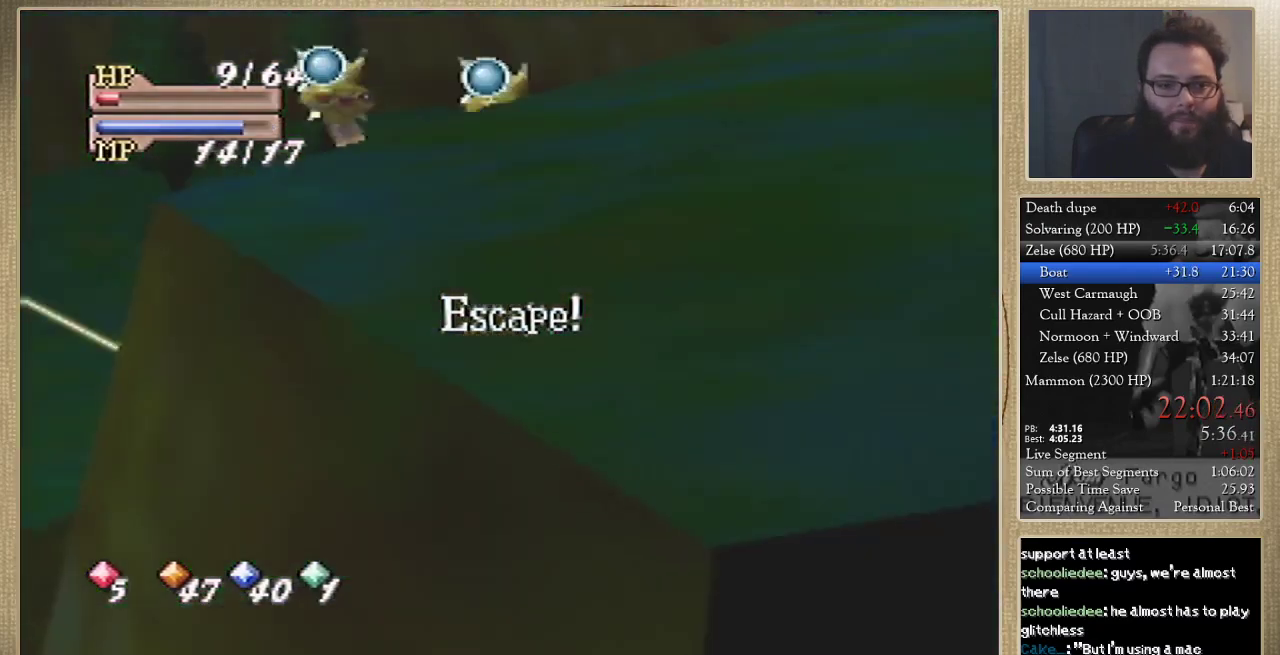
{"buttons": [], "left_stick": "up", "events": []}
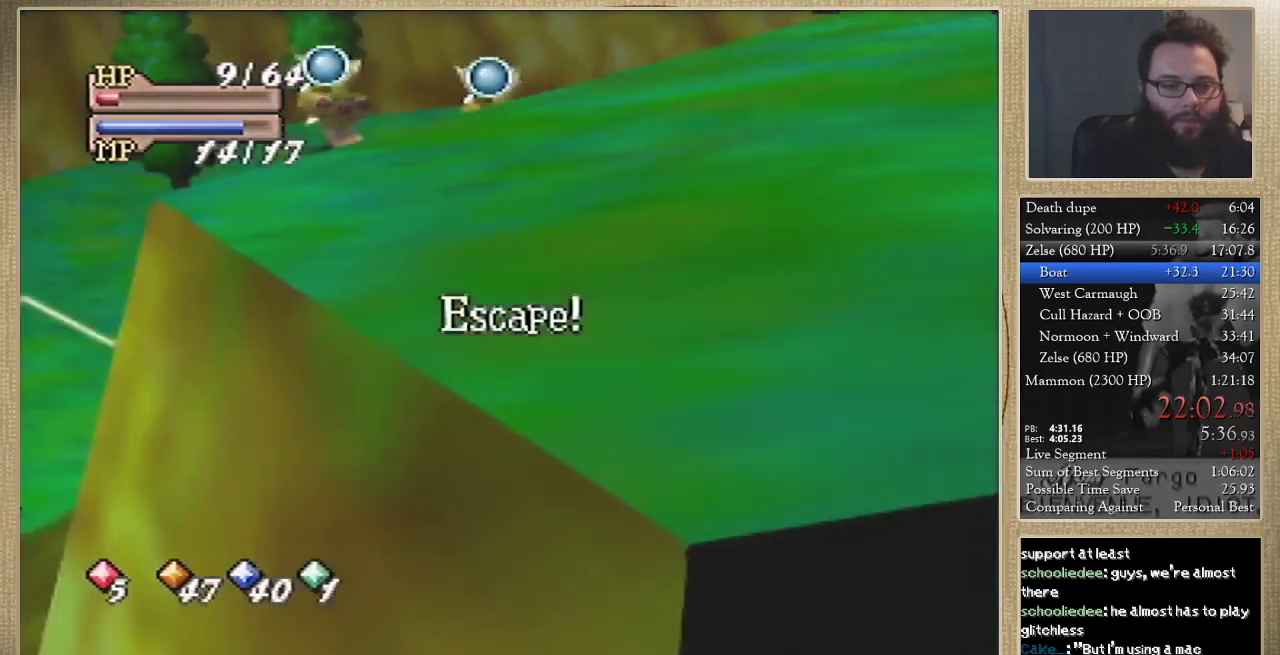
{"buttons": ["C_LEFT"], "left_stick": "up", "events": [[267, "C_DOWN", "down"], [333, "C_LEFT", "down"], [367, "C_DOWN", "up"]]}
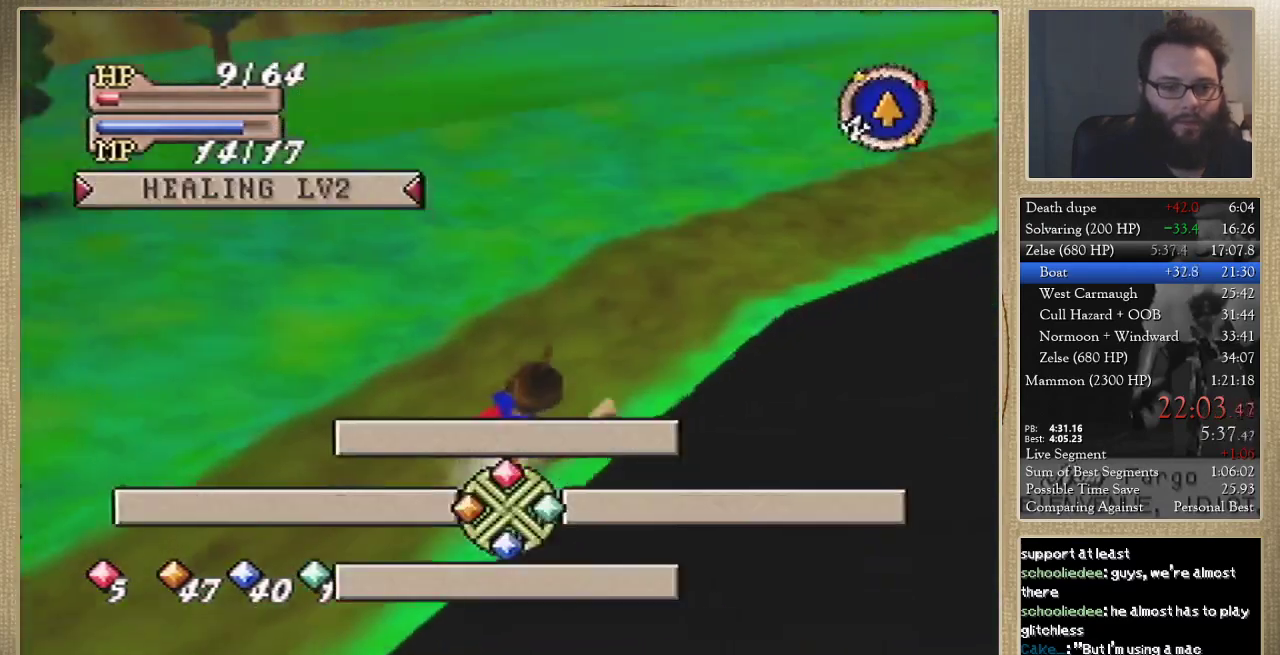
{"buttons": [], "left_stick": "up", "events": [[33, "C_LEFT", "up"]]}
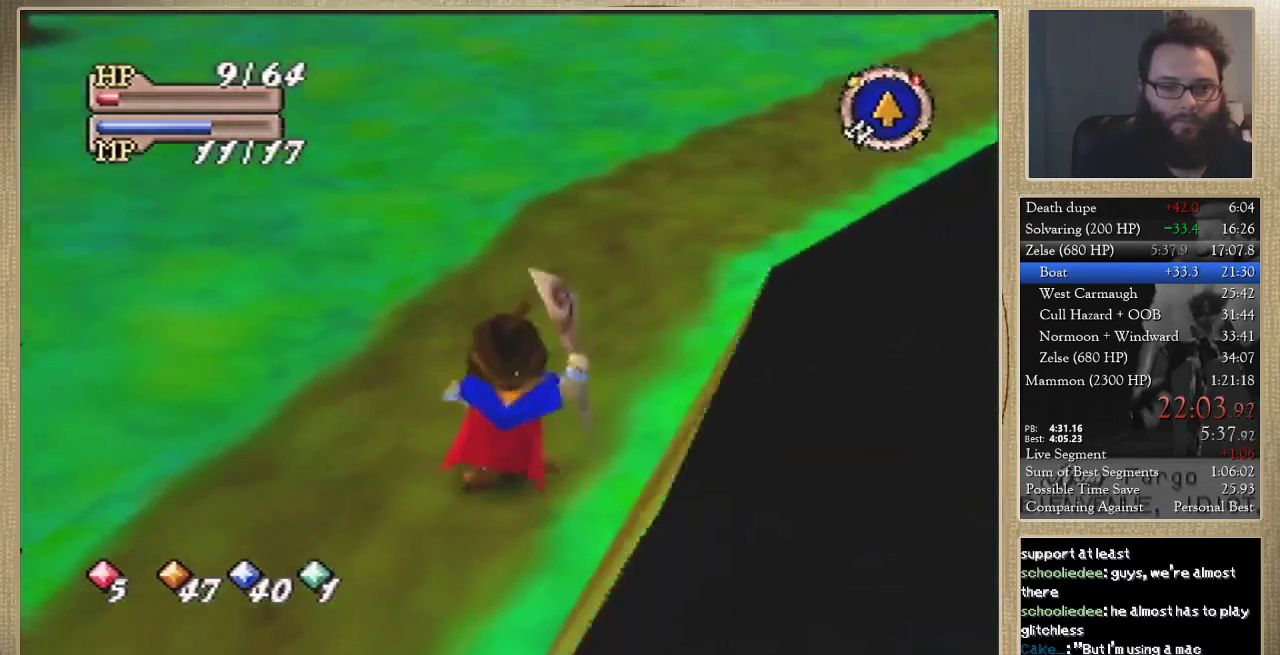
{"buttons": [], "left_stick": "up", "events": []}
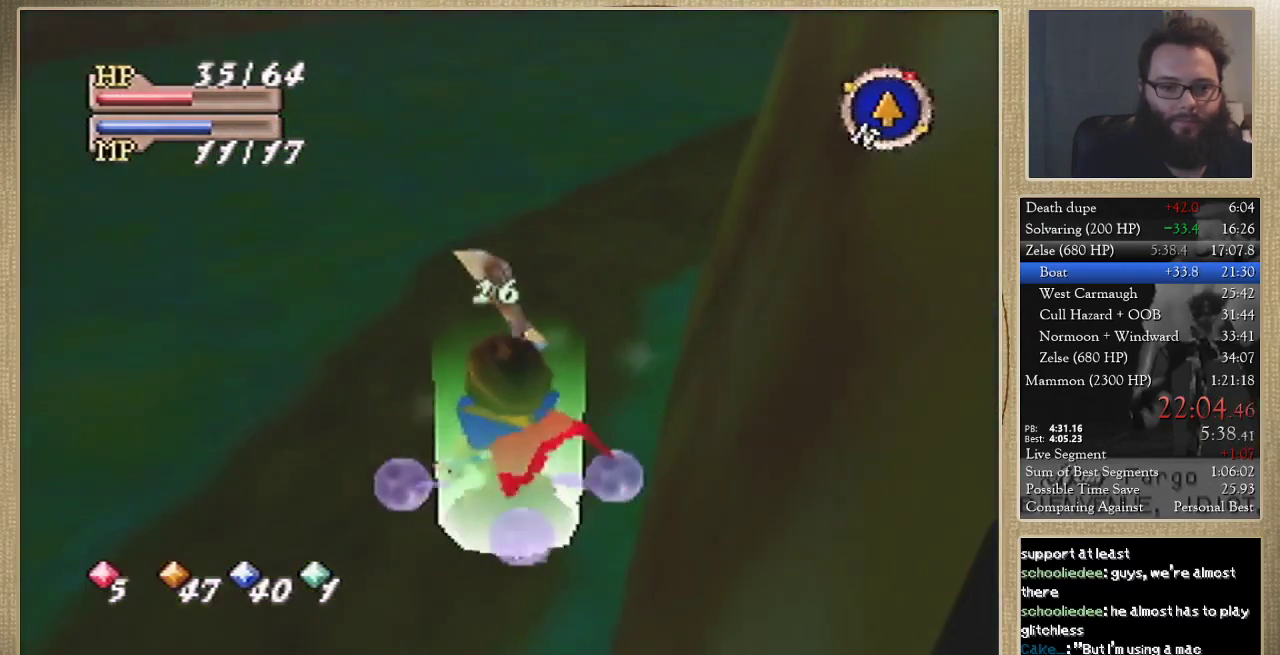
{"buttons": [], "left_stick": "up", "events": []}
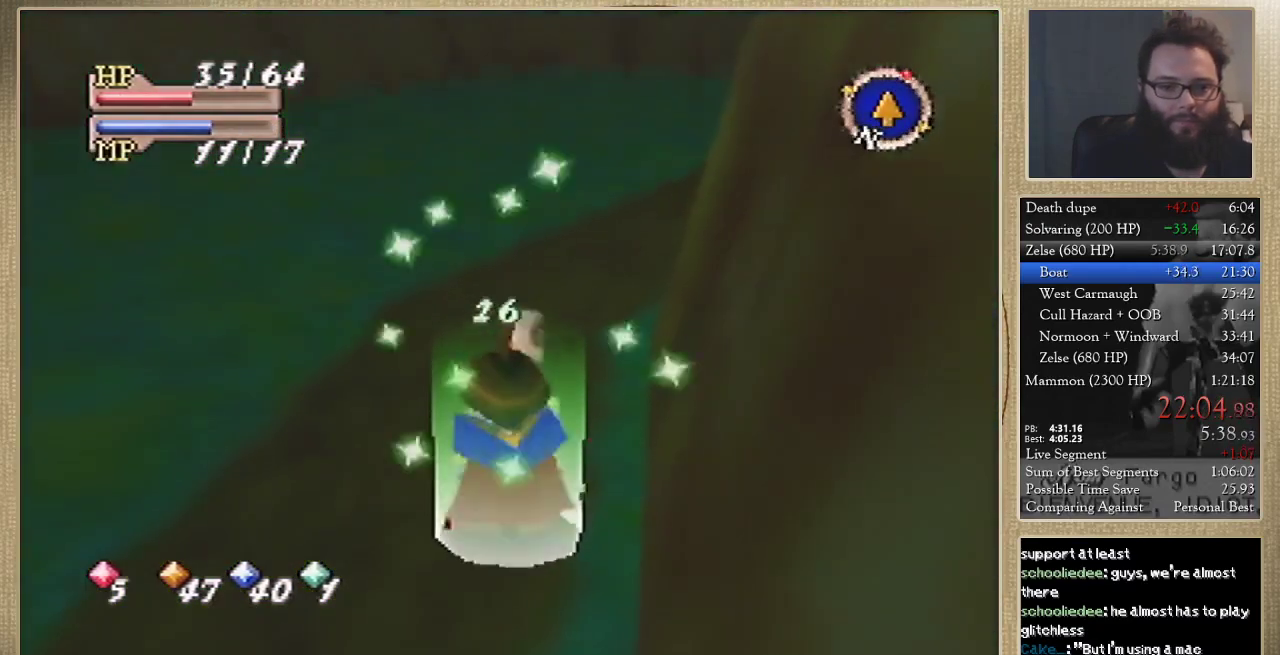
{"buttons": [], "left_stick": "up", "events": []}
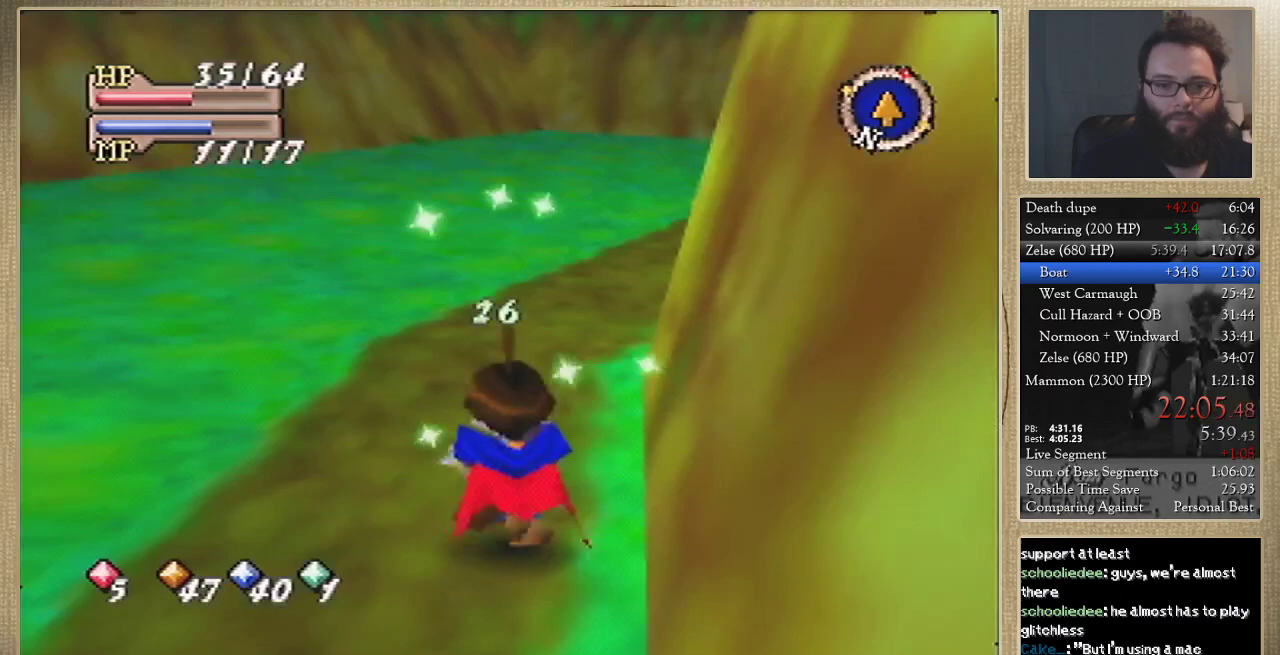
{"buttons": [], "left_stick": "up", "events": []}
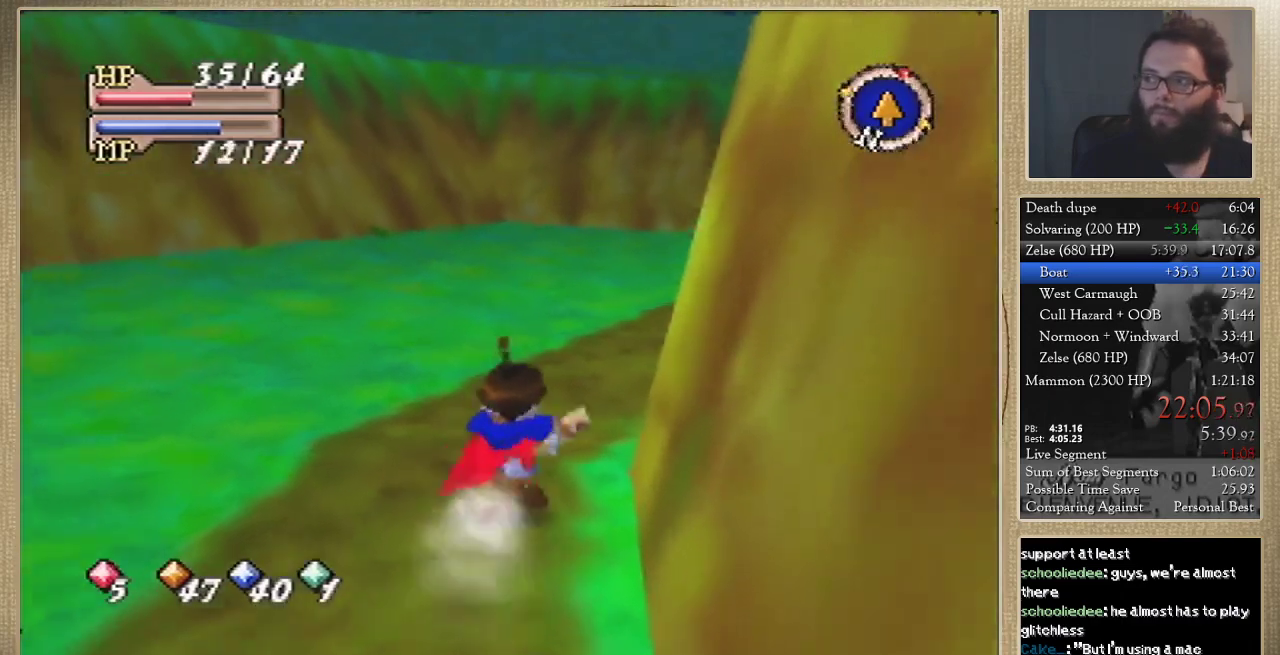
{"buttons": [], "left_stick": "up", "events": []}
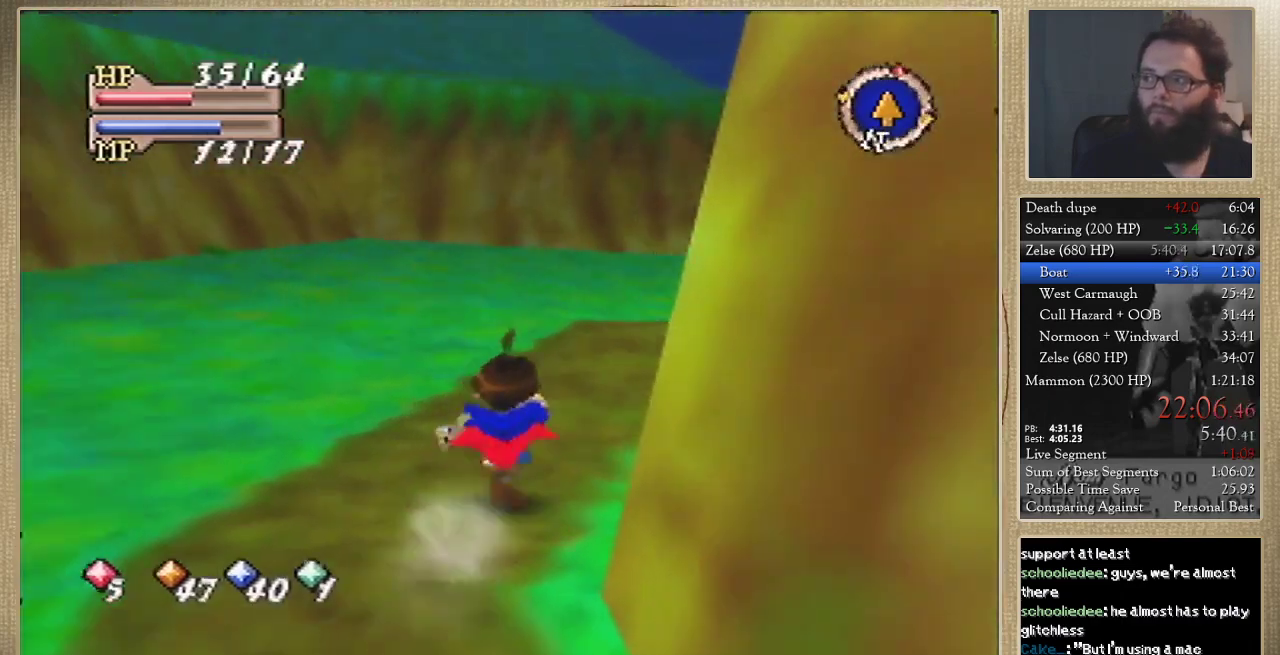
{"buttons": [], "left_stick": "up", "events": []}
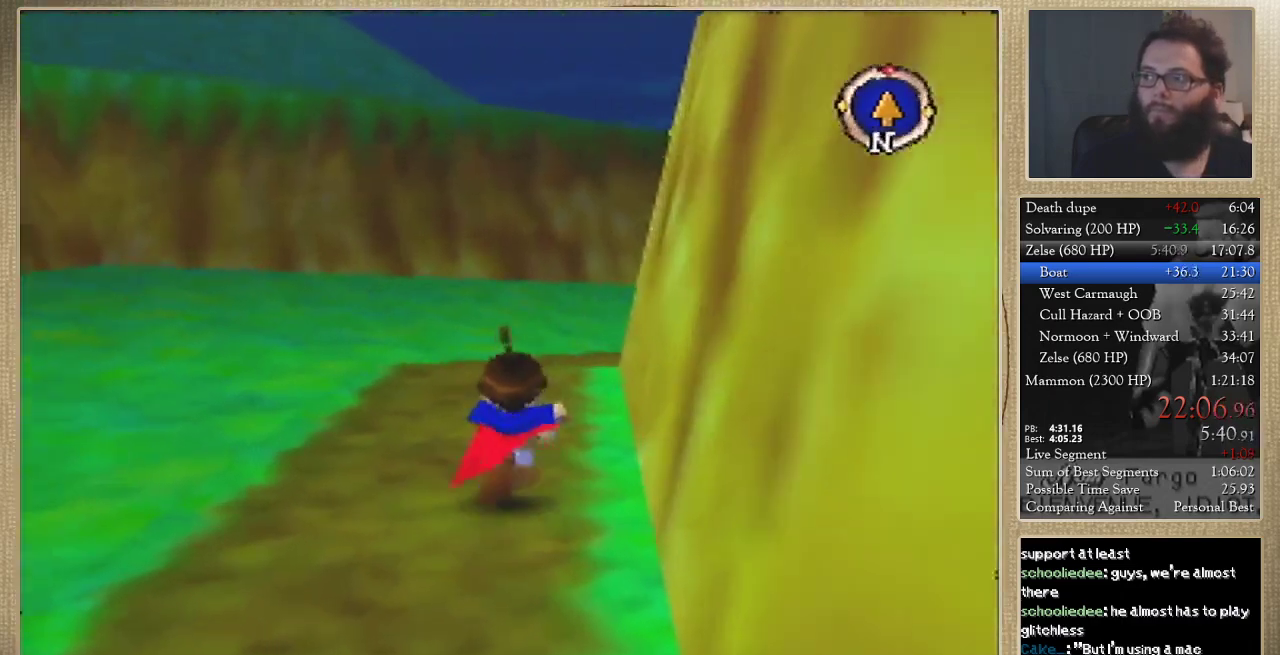
{"buttons": [], "left_stick": "up", "events": []}
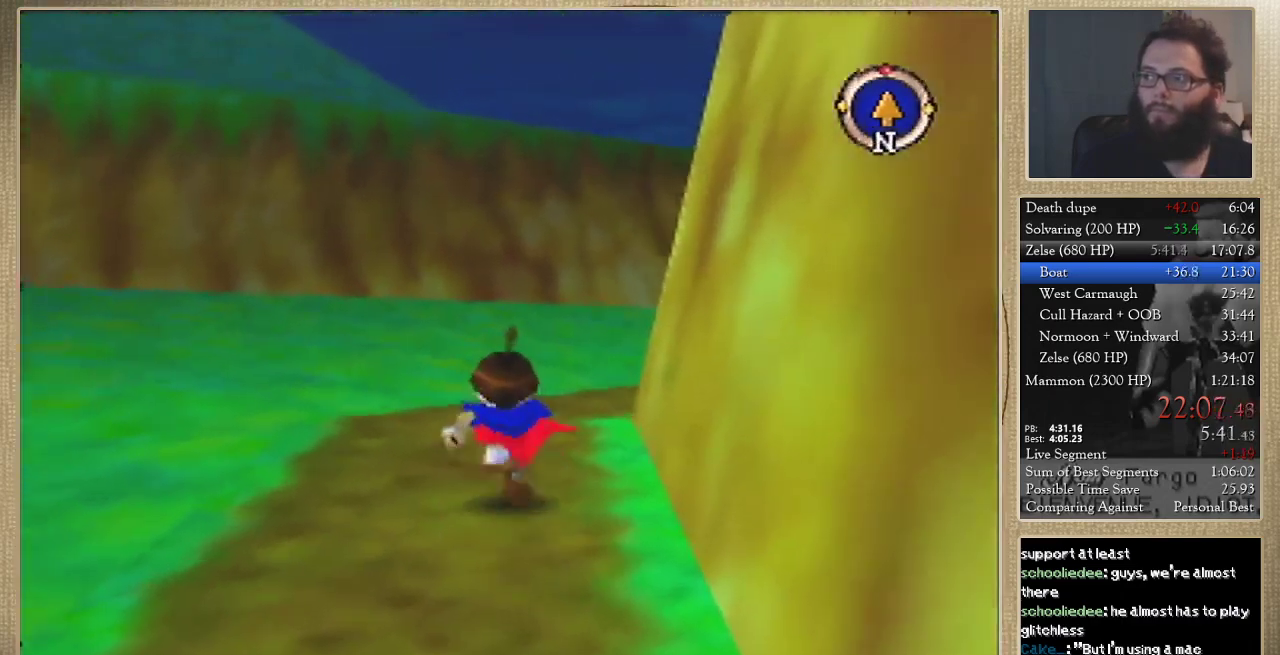
{"buttons": [], "left_stick": "up", "events": []}
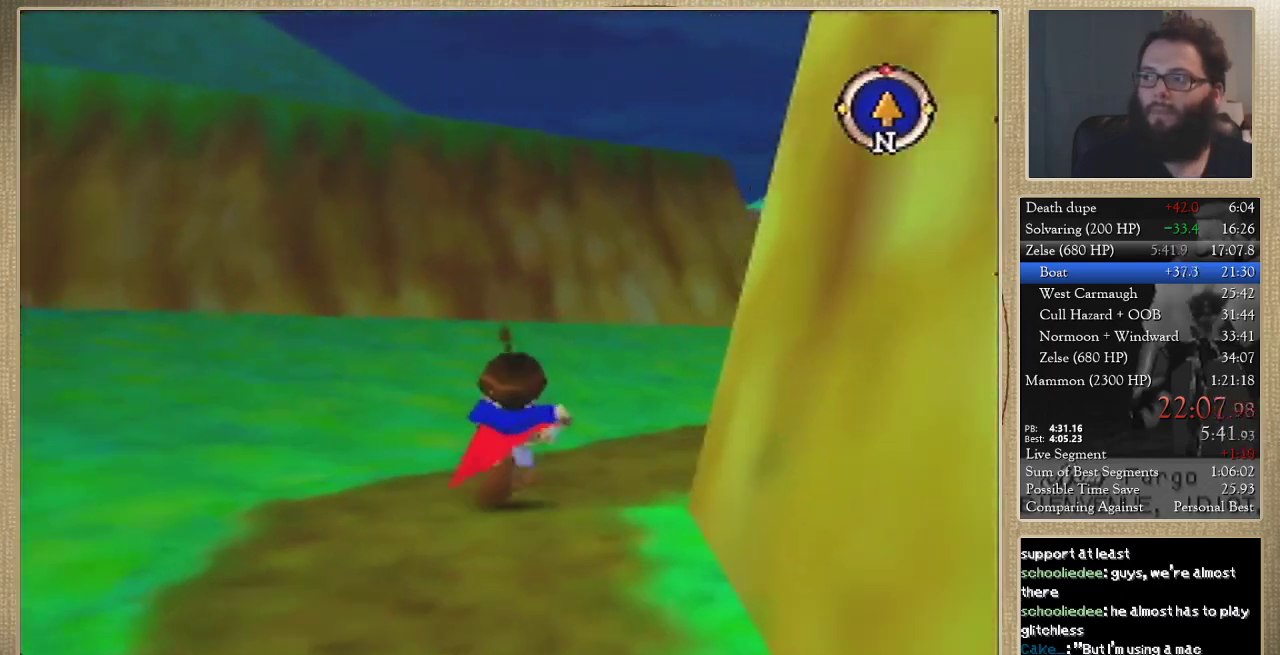
{"buttons": [], "left_stick": "up-right", "events": [[133, "left_stick", "up-right"]]}
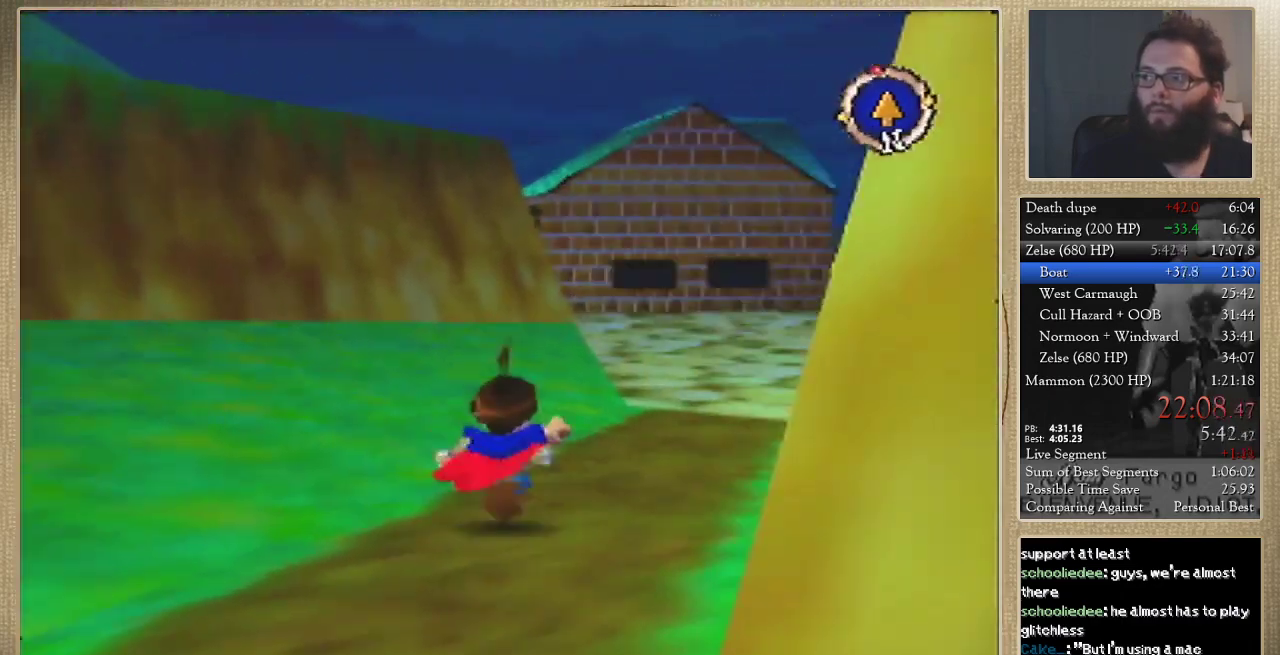
{"buttons": [], "left_stick": "up", "events": [[67, "left_stick", "up"]]}
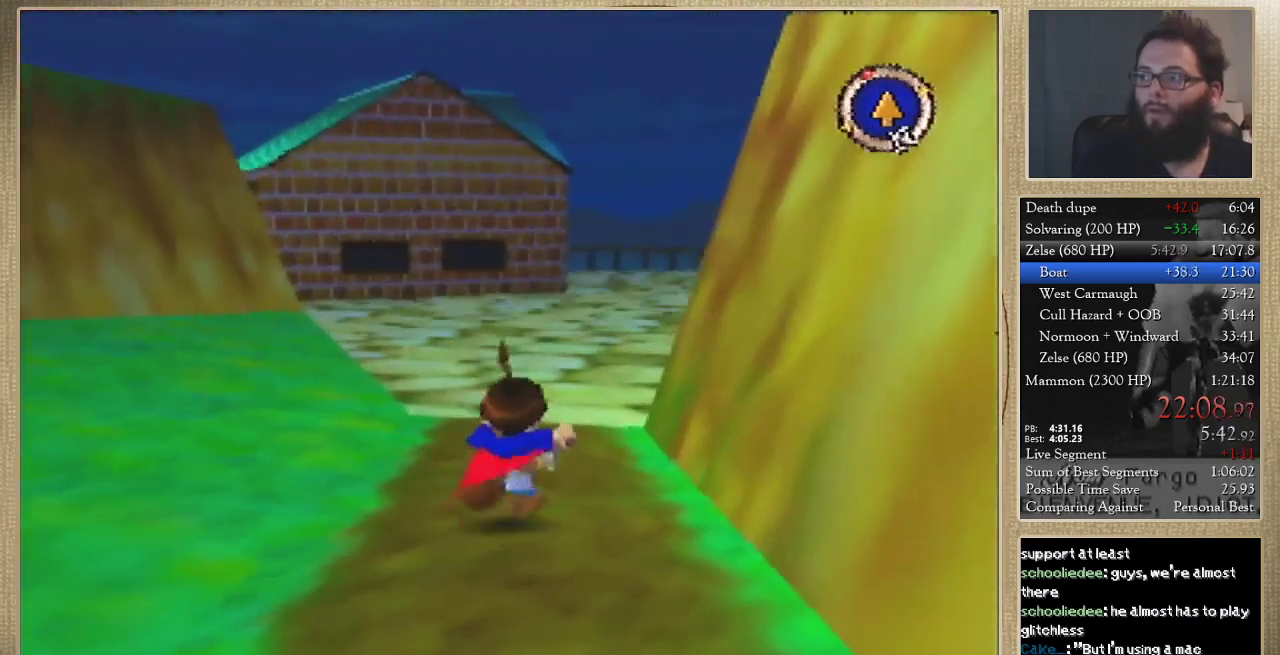
{"buttons": [], "left_stick": "up", "events": []}